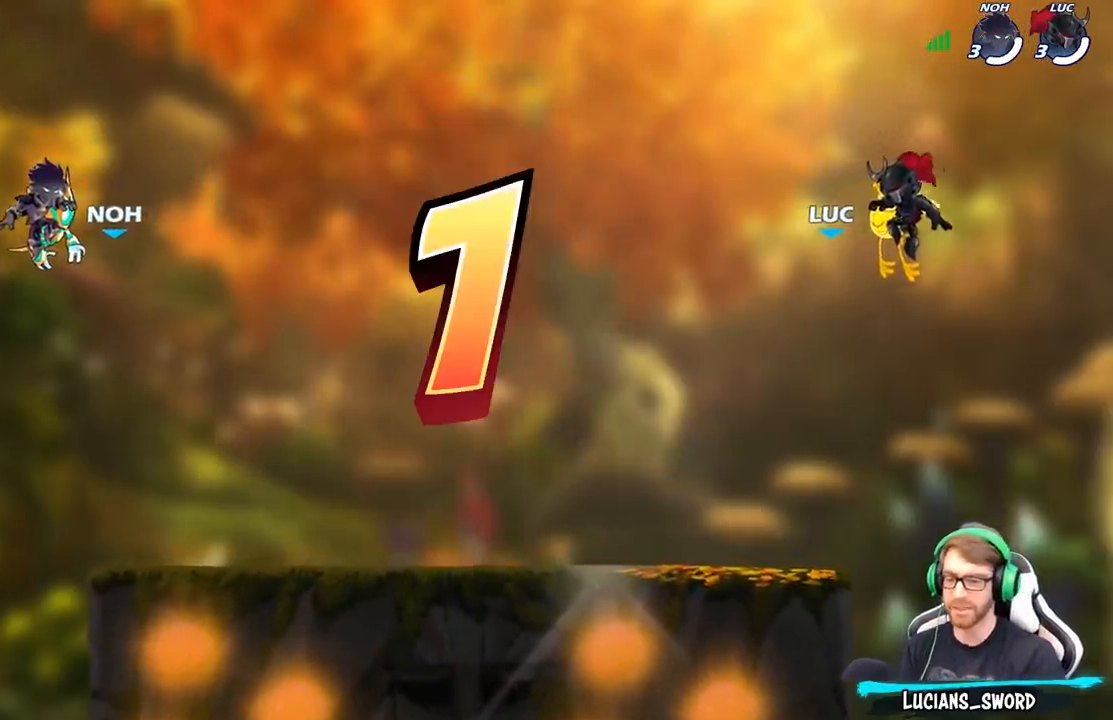
Gameplay with a controller (Xbox layout); each line is a JSON object with the inputs held at the frame after it. "events" lists button and stick changes between this image and that frame as [ms after this image, input, new state], when the widget could be followed in between.
{"buttons": ["SELECT"], "left_stick": "center", "right_stick": "center", "events": [[250, "SELECT", "down"]]}
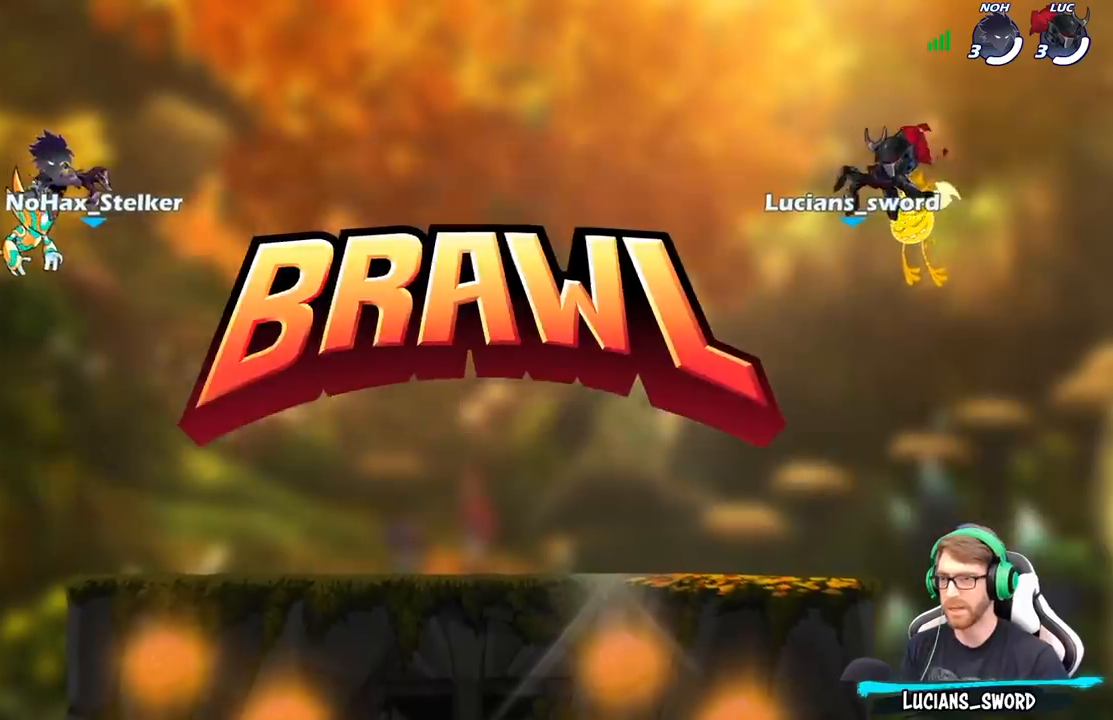
{"buttons": ["SELECT"], "left_stick": "center", "right_stick": "center", "events": []}
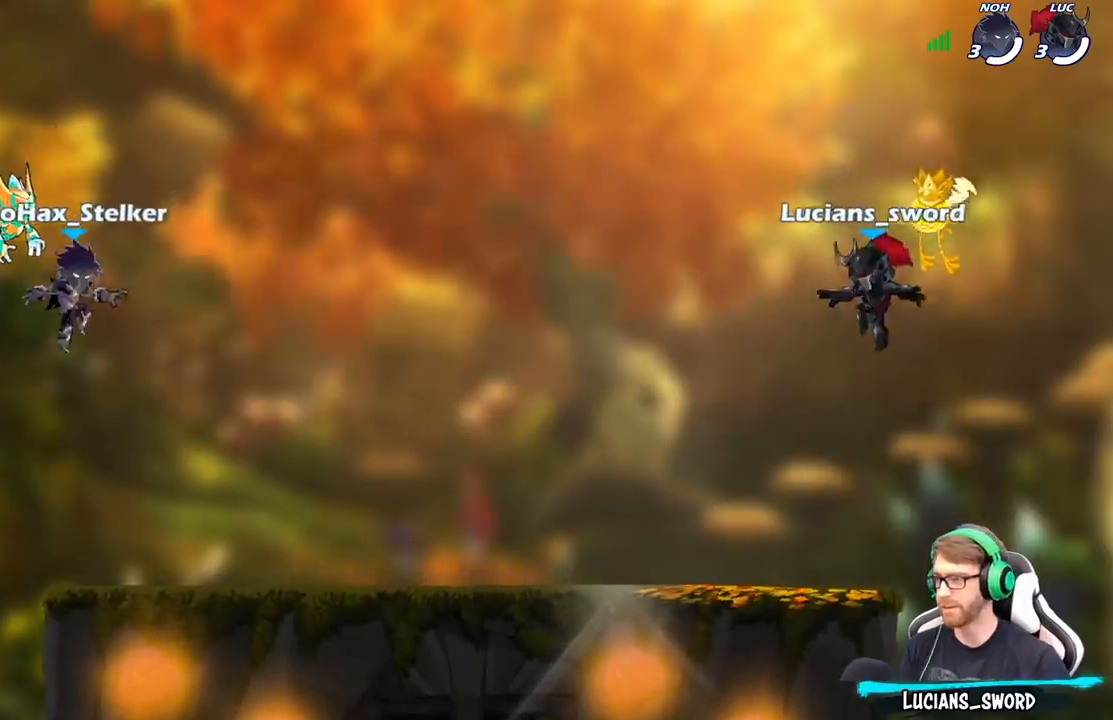
{"buttons": ["SELECT"], "left_stick": "center", "right_stick": "up", "events": [[117, "SELECT", "up"], [233, "SELECT", "down"], [383, "right_stick", "up"]]}
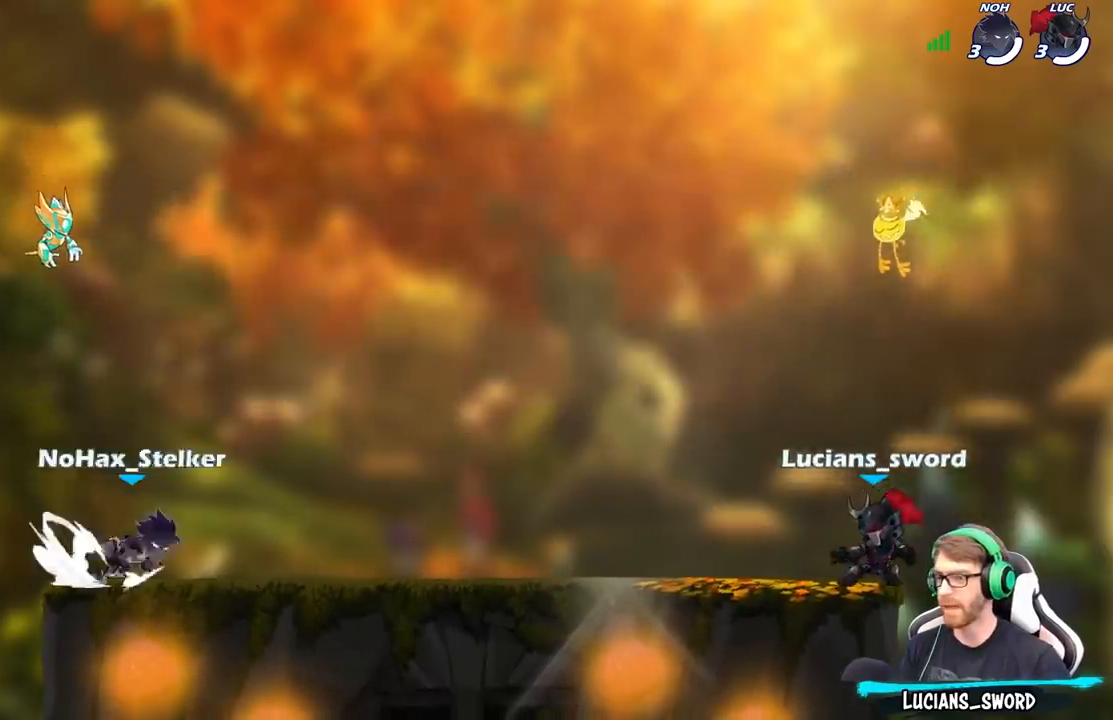
{"buttons": [], "left_stick": "center", "right_stick": "center", "events": [[33, "right_stick", "center"], [100, "right_stick", "up"], [233, "right_stick", "center"], [333, "right_stick", "up"], [433, "right_stick", "center"], [450, "SELECT", "up"]]}
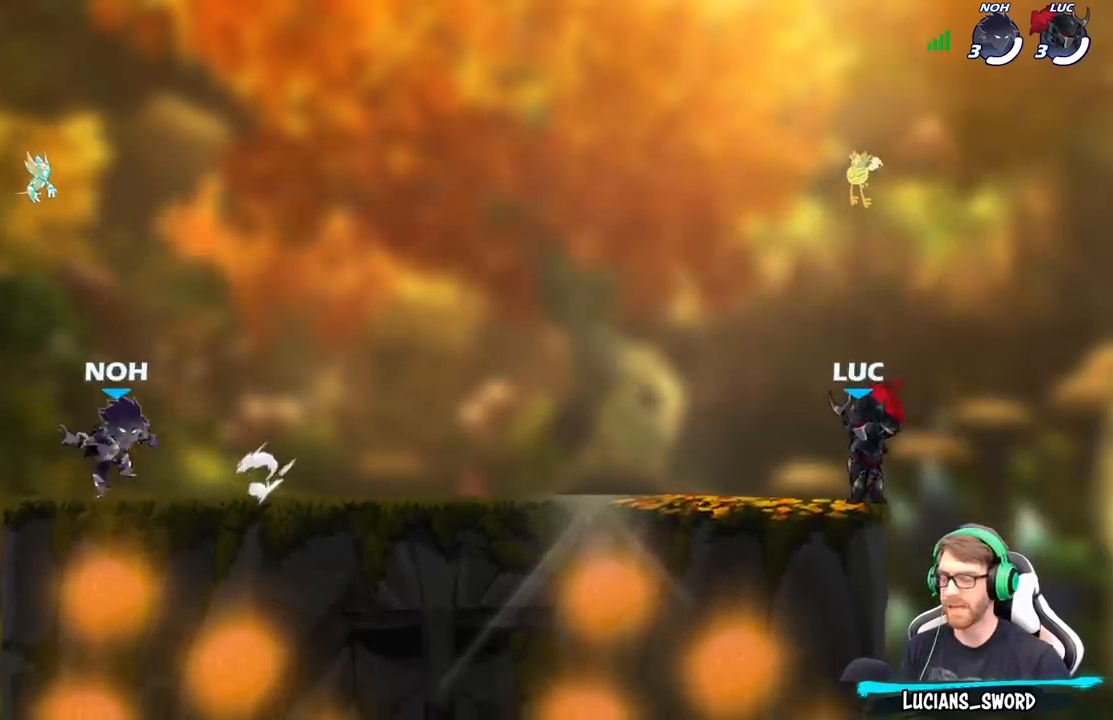
{"buttons": [], "left_stick": "center", "right_stick": "center", "events": []}
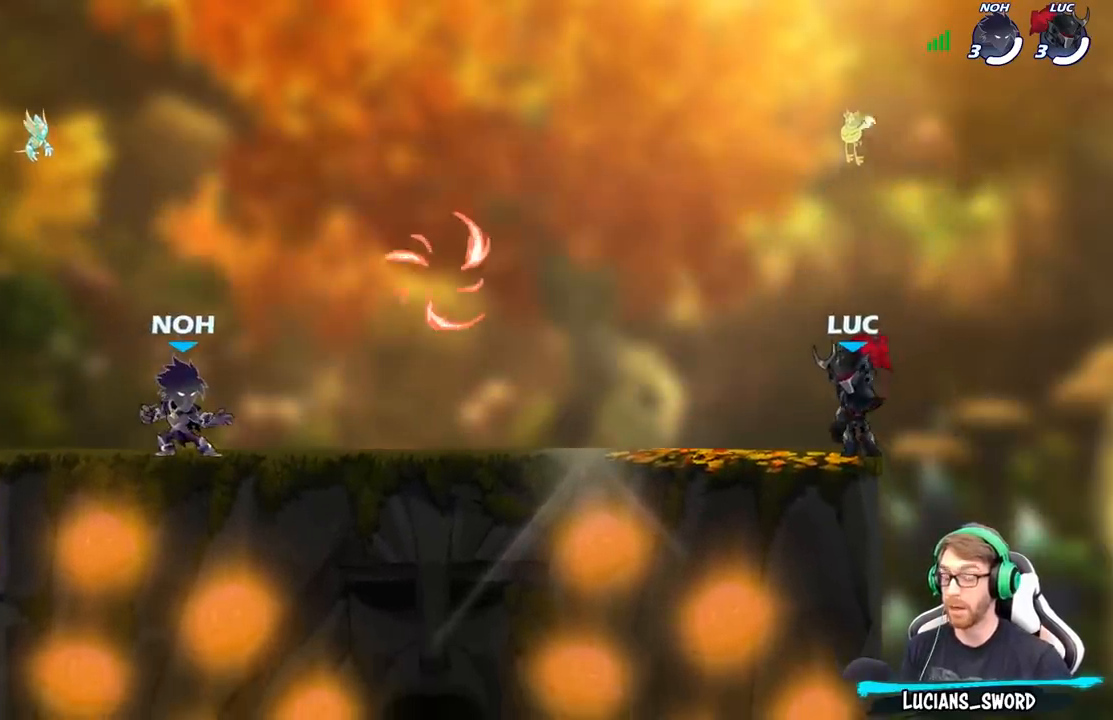
{"buttons": [], "left_stick": "center", "right_stick": "center", "events": []}
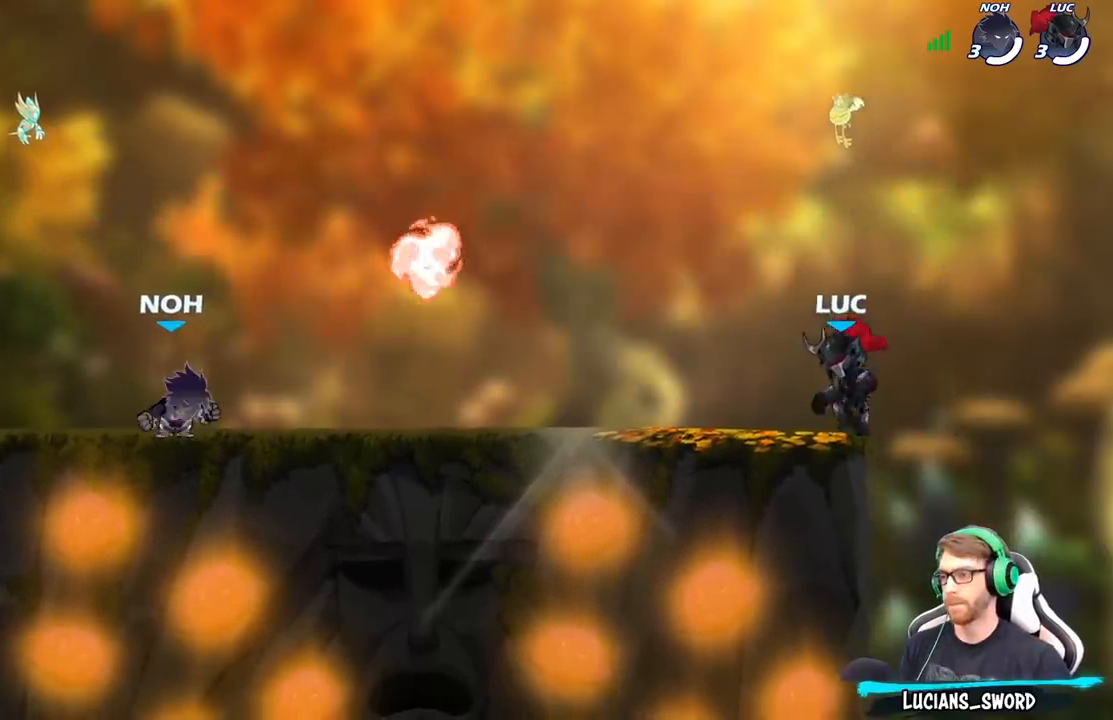
{"buttons": [], "left_stick": "down-left", "right_stick": "center", "events": [[50, "left_stick", "up-left"], [167, "R2", "down"], [217, "A", "down"], [350, "A", "up"], [367, "R2", "up"], [417, "left_stick", "down-left"]]}
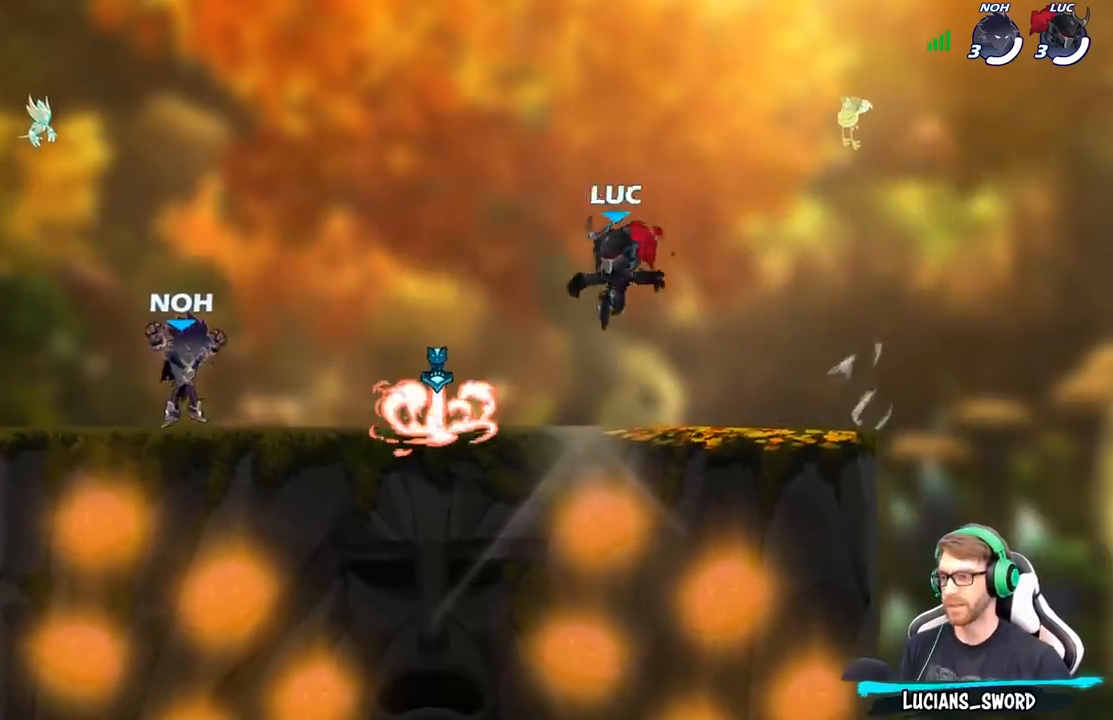
{"buttons": [], "left_stick": "right", "right_stick": "center", "events": [[100, "left_stick", "down-right"], [167, "left_stick", "right"], [183, "R1", "down"], [267, "A", "down"], [267, "R1", "up"], [383, "A", "up"]]}
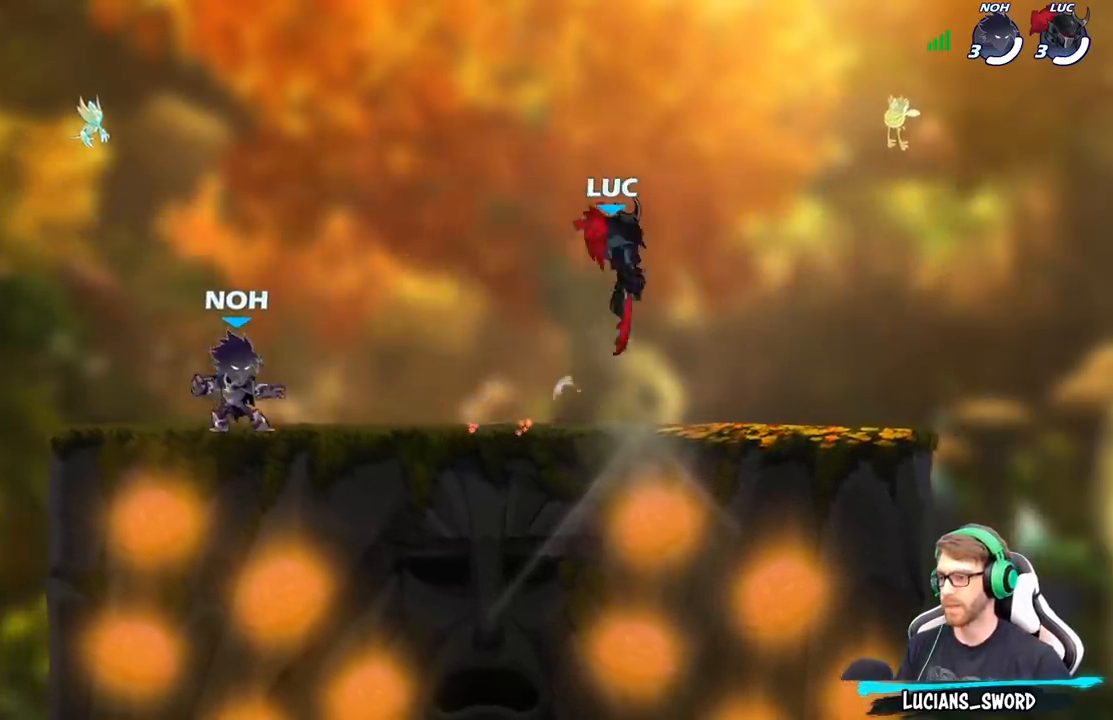
{"buttons": ["R2"], "left_stick": "up-right", "right_stick": "center", "events": [[67, "left_stick", "down-left"], [233, "left_stick", "up-left"], [283, "left_stick", "up-right"], [367, "R2", "down"], [400, "A", "down"], [500, "A", "up"]]}
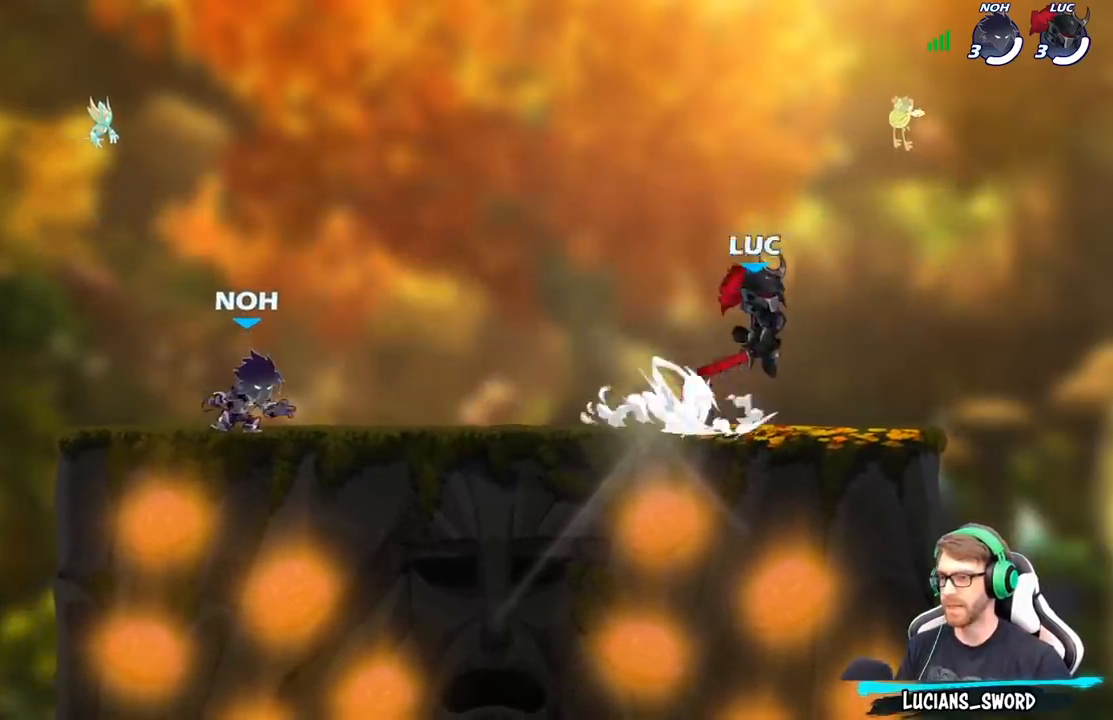
{"buttons": [], "left_stick": "down-left", "right_stick": "center", "events": [[17, "R2", "up"], [50, "left_stick", "down-left"], [167, "R2", "down"], [200, "A", "down"], [233, "left_stick", "left"], [317, "A", "up"], [333, "R2", "up"], [450, "left_stick", "down-left"]]}
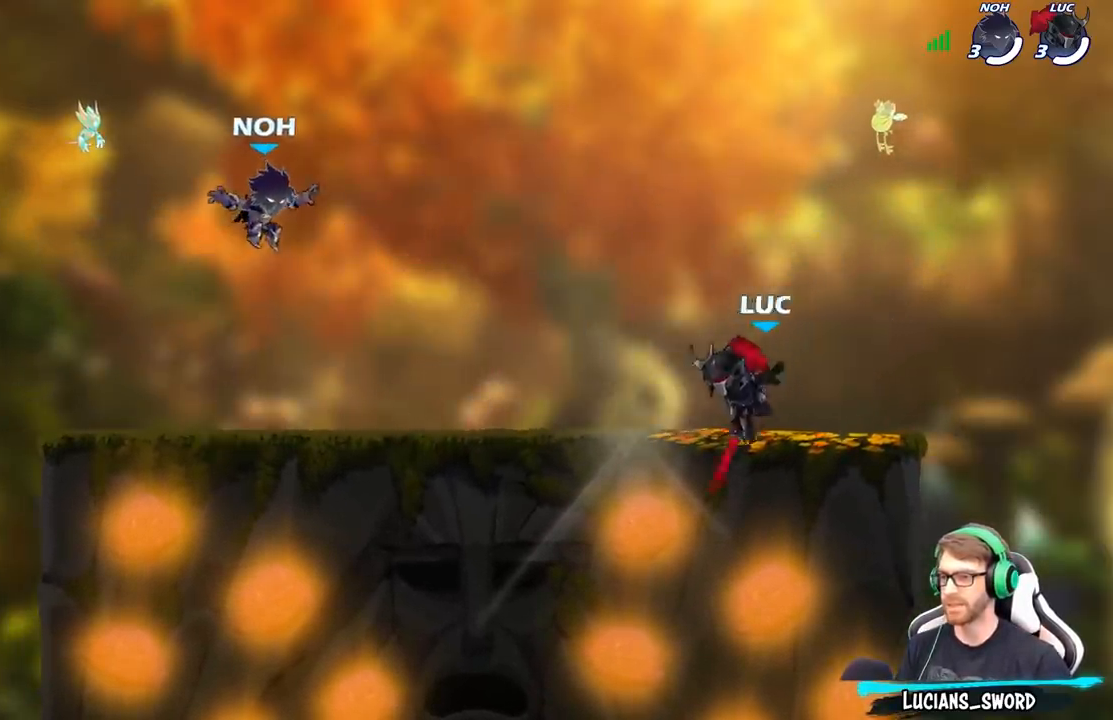
{"buttons": [], "left_stick": "right", "right_stick": "center", "events": [[17, "left_stick", "down"], [83, "left_stick", "right"], [117, "R2", "down"], [133, "left_stick", "up"], [150, "A", "down"], [217, "A", "up"], [233, "left_stick", "left"], [250, "R2", "up"], [350, "left_stick", "down"], [433, "left_stick", "right"]]}
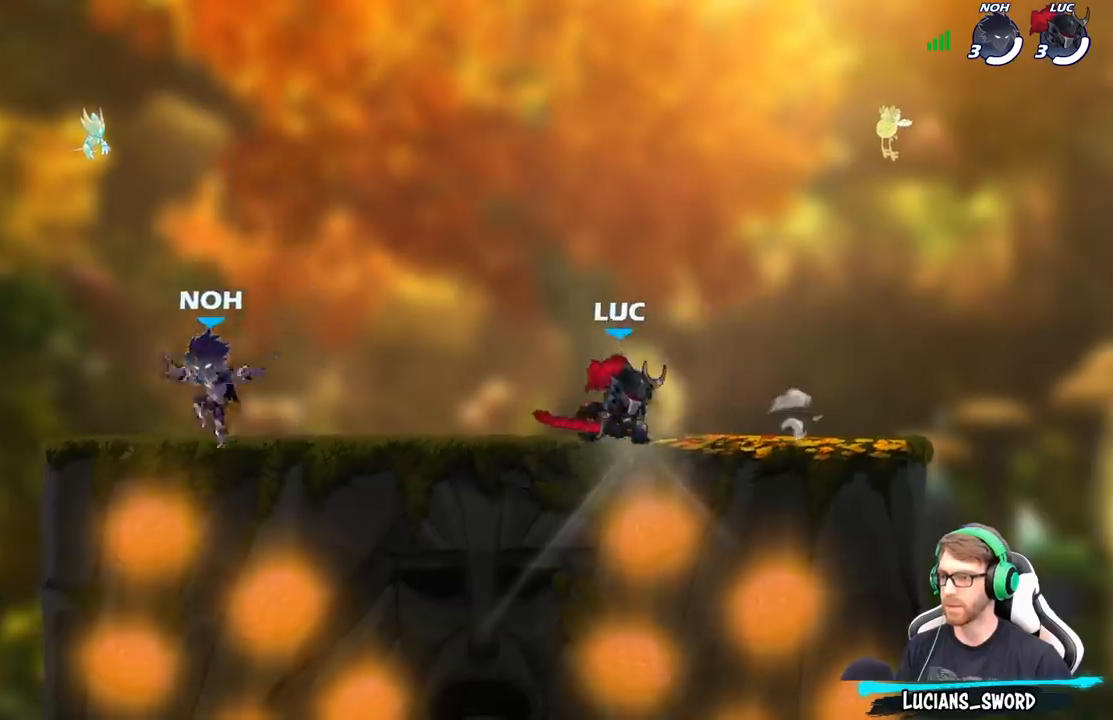
{"buttons": [], "left_stick": "left", "right_stick": "center", "events": [[17, "left_stick", "up-left"], [50, "A", "down"], [83, "left_stick", "left"], [133, "A", "up"], [200, "left_stick", "up-right"], [300, "left_stick", "up-left"], [417, "left_stick", "up-right"], [500, "left_stick", "left"]]}
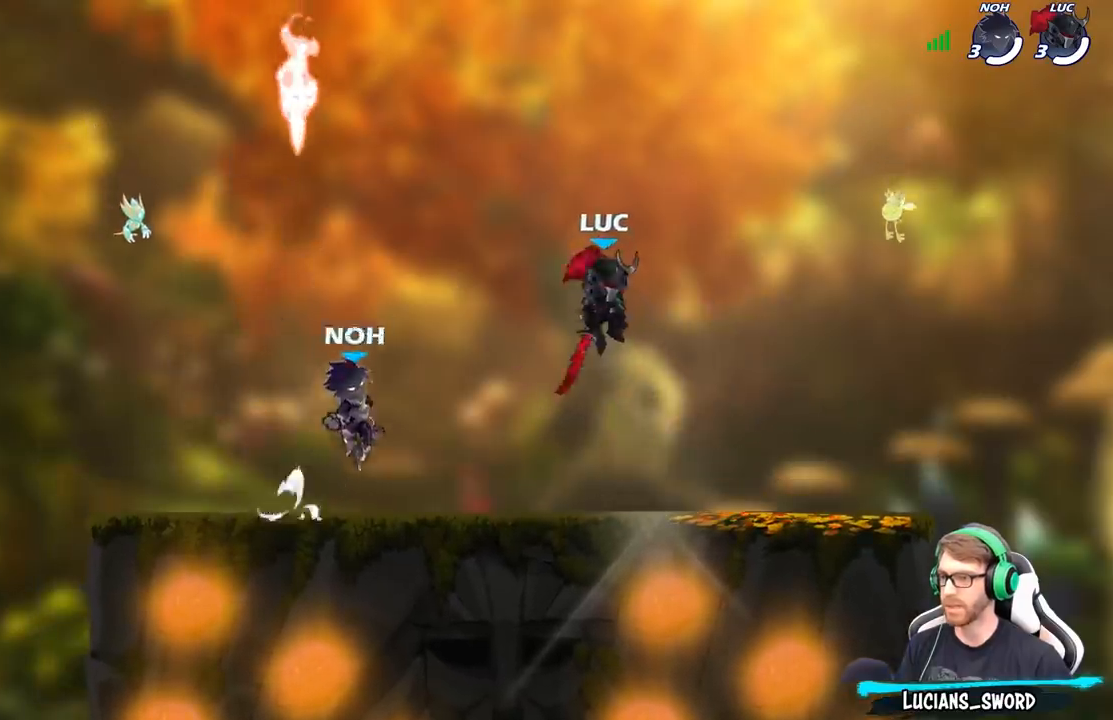
{"buttons": [], "left_stick": "up-left", "right_stick": "center", "events": [[83, "left_stick", "right"], [150, "left_stick", "left"], [300, "left_stick", "up-left"]]}
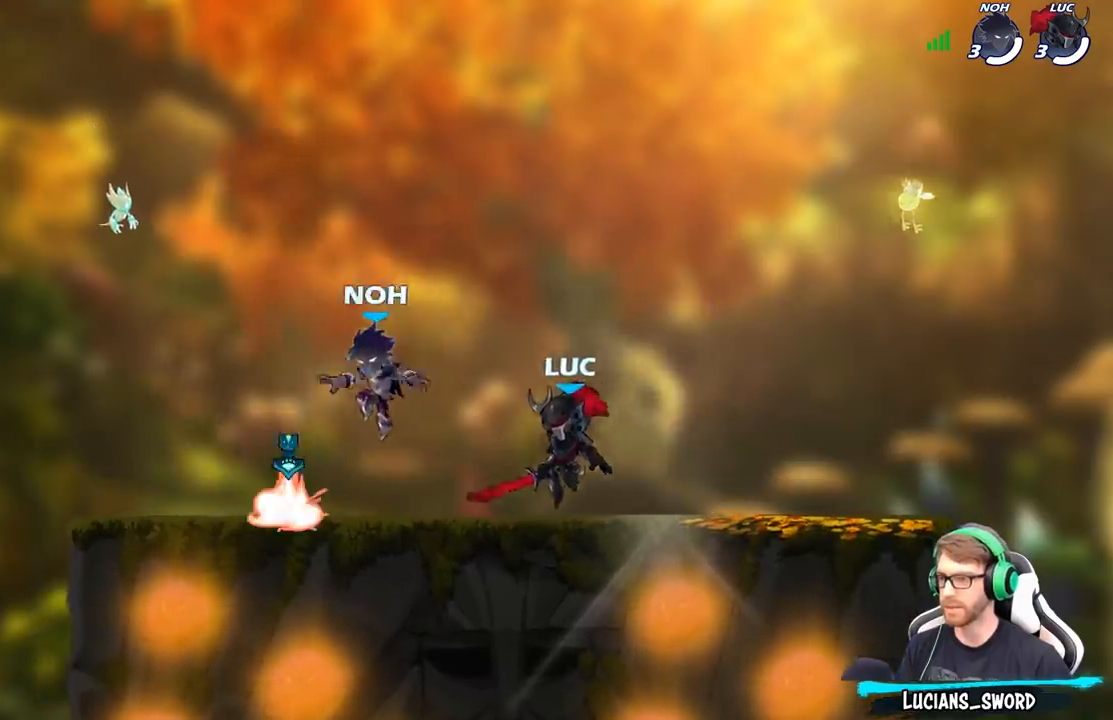
{"buttons": ["R2"], "left_stick": "up-left", "right_stick": "center", "events": [[50, "R2", "down"], [200, "R2", "up"], [267, "left_stick", "right"], [300, "R2", "down"], [483, "left_stick", "up-left"]]}
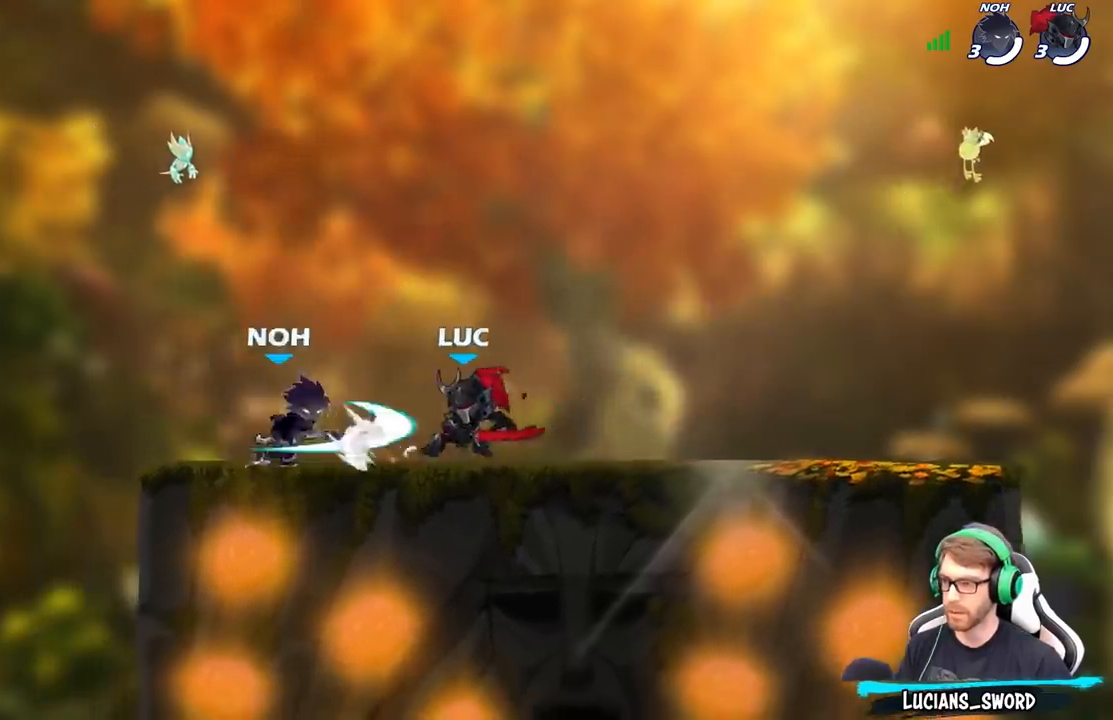
{"buttons": [], "left_stick": "center", "right_stick": "center", "events": [[17, "R2", "up"], [67, "X", "down"], [167, "X", "up"], [200, "left_stick", "center"]]}
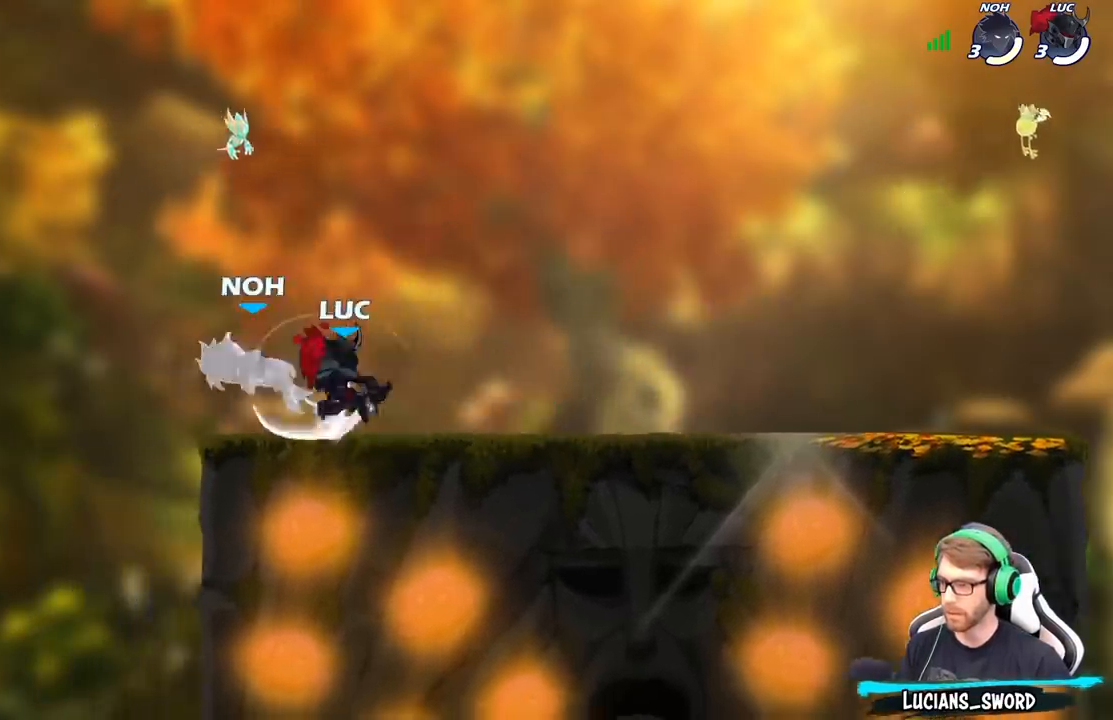
{"buttons": [], "left_stick": "down-right", "right_stick": "center", "events": [[117, "left_stick", "right"], [400, "left_stick", "center"], [500, "left_stick", "down-right"]]}
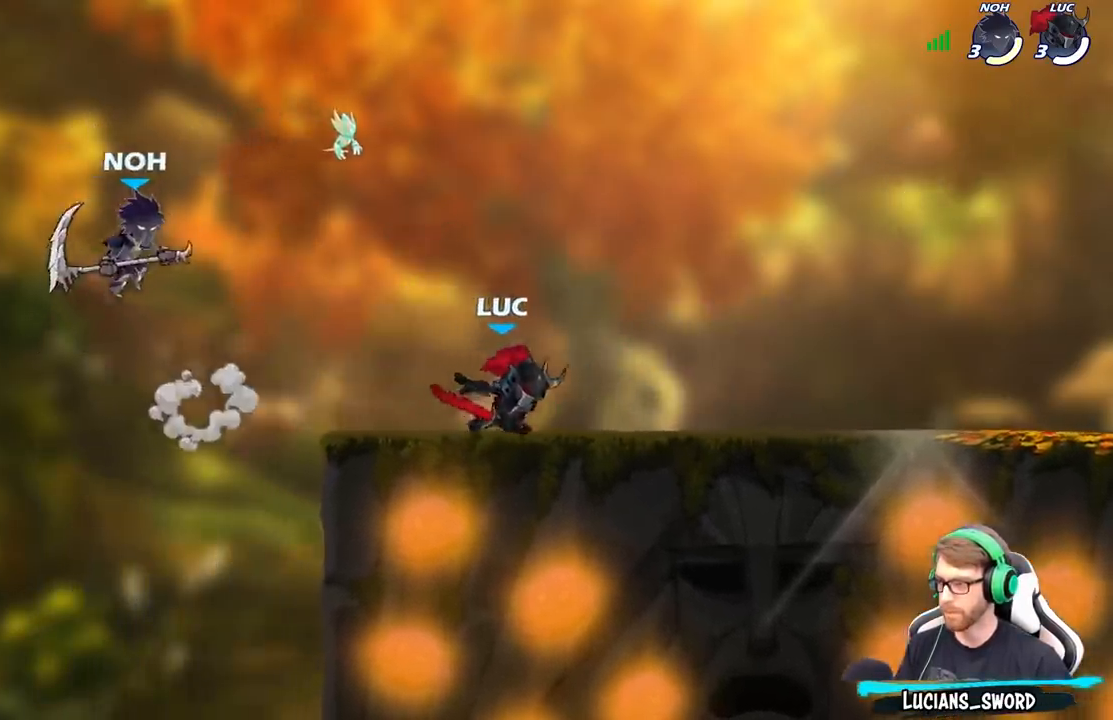
{"buttons": [], "left_stick": "left", "right_stick": "center", "events": [[400, "left_stick", "left"]]}
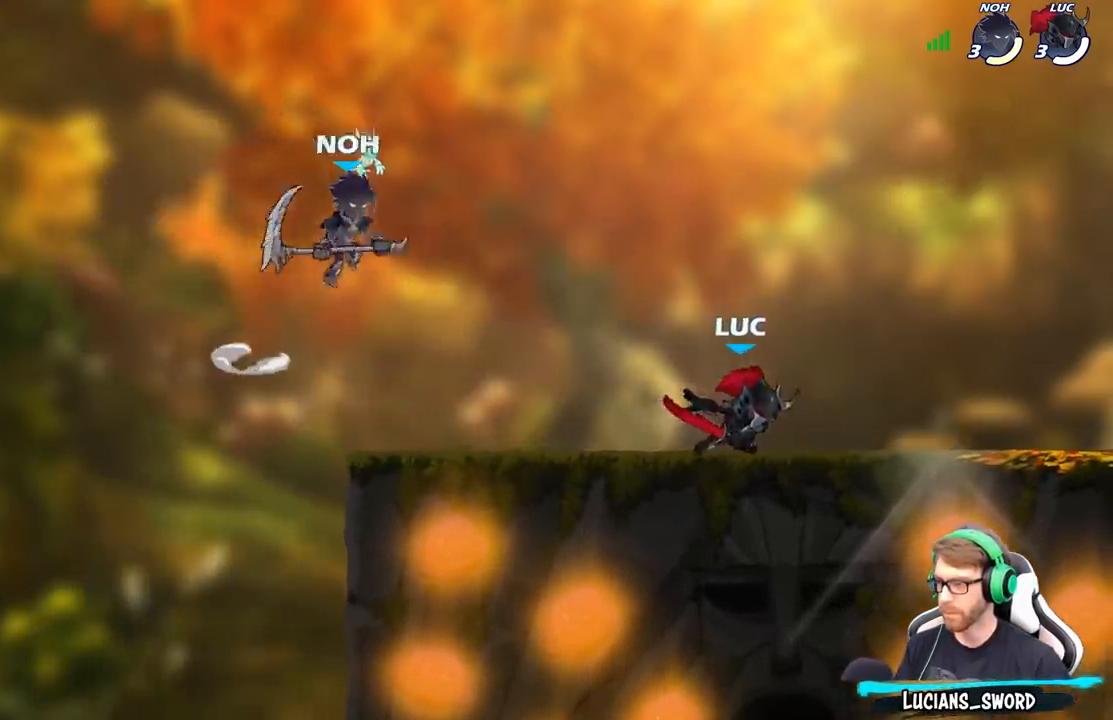
{"buttons": [], "left_stick": "left", "right_stick": "center", "events": [[100, "R2", "down"], [133, "left_stick", "center"], [150, "B", "down"], [183, "R2", "up"], [217, "B", "up"], [467, "left_stick", "left"]]}
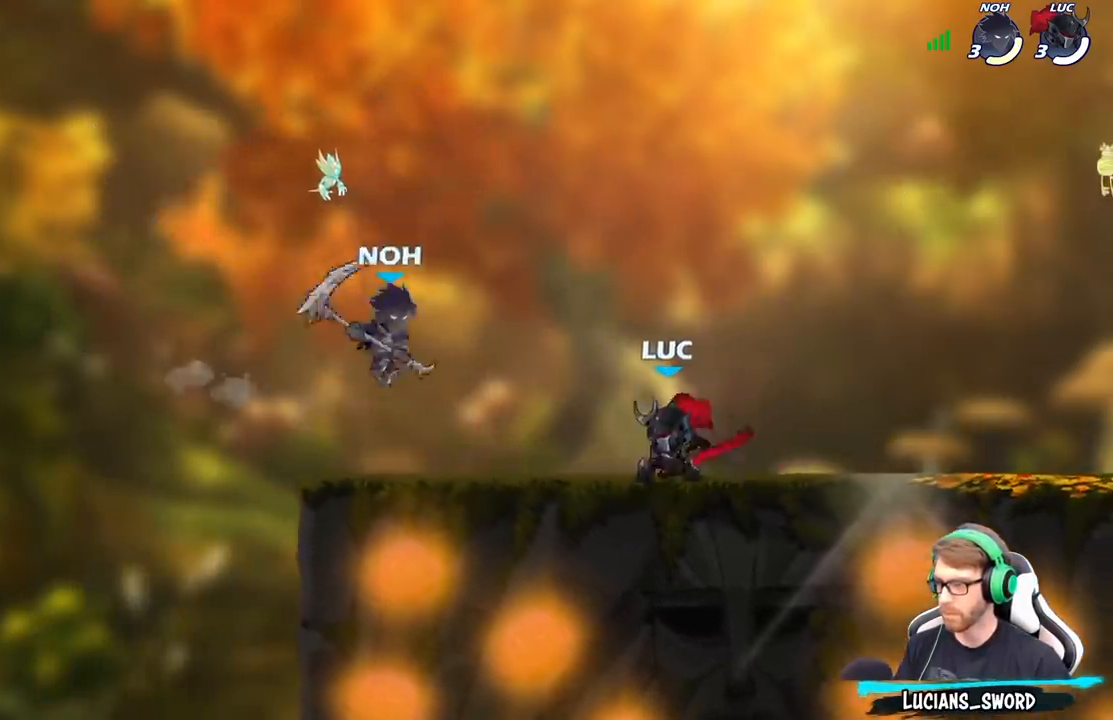
{"buttons": [], "left_stick": "center", "right_stick": "center", "events": [[50, "B", "down"], [100, "left_stick", "center"], [133, "B", "up"]]}
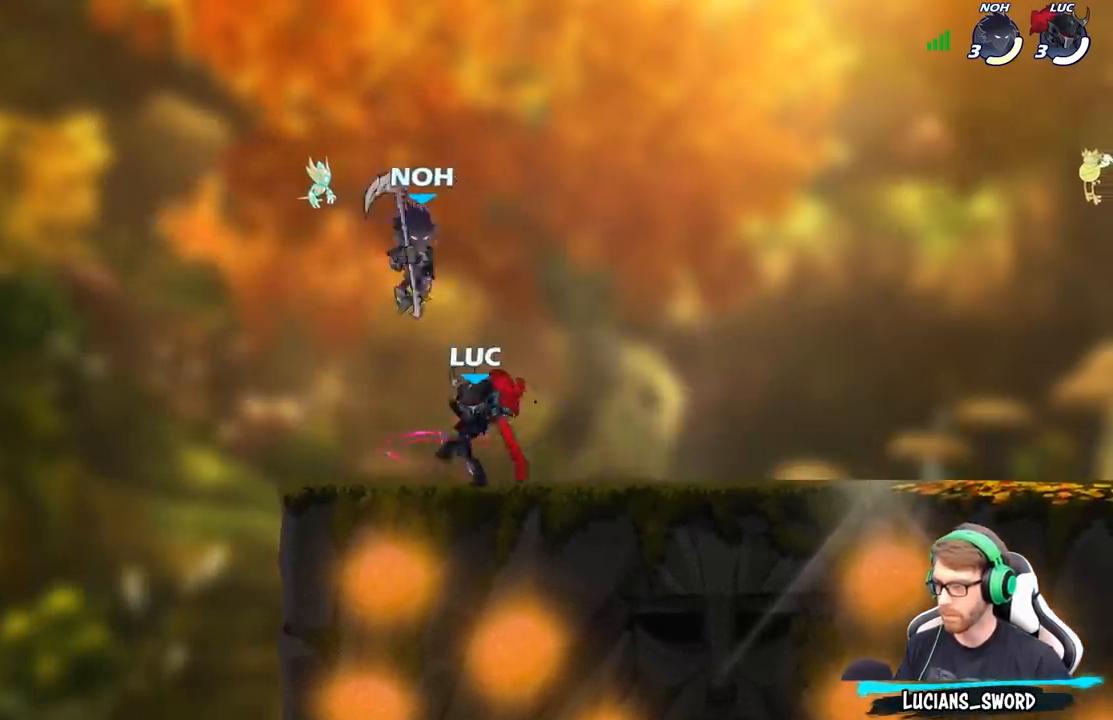
{"buttons": [], "left_stick": "right", "right_stick": "center", "events": [[383, "left_stick", "right"]]}
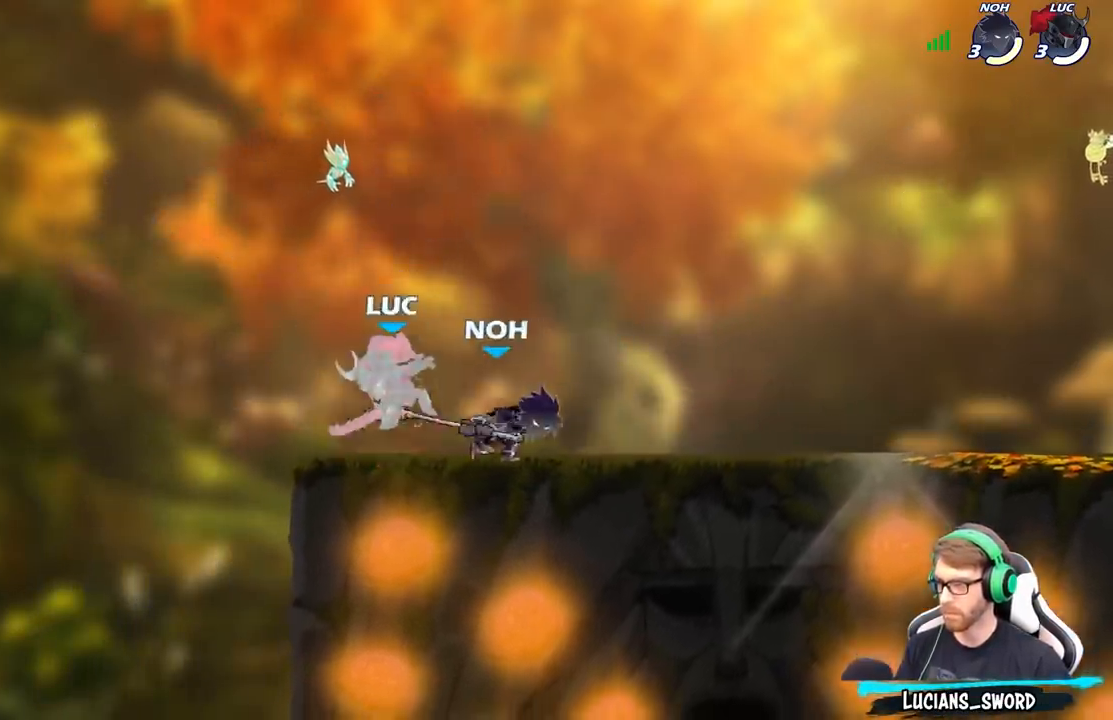
{"buttons": ["R2"], "left_stick": "up", "right_stick": "center", "events": [[33, "left_stick", "center"], [200, "left_stick", "up"], [317, "A", "down"], [383, "R2", "down"], [467, "A", "up"]]}
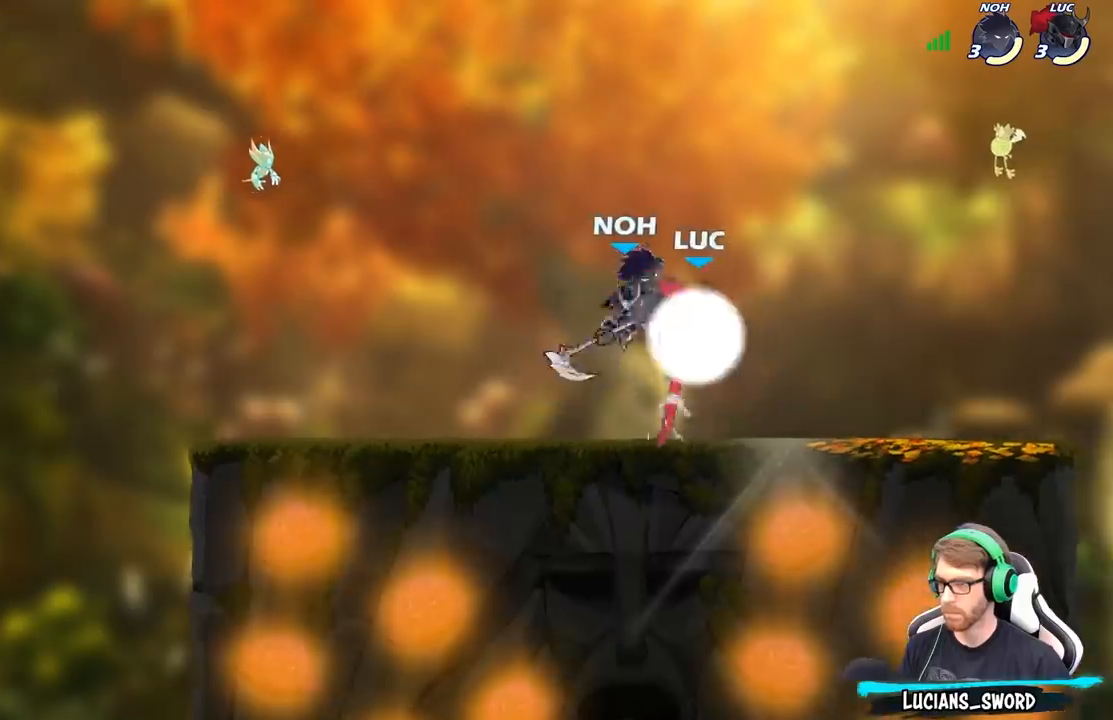
{"buttons": [], "left_stick": "left", "right_stick": "center", "events": [[83, "R2", "up"], [150, "left_stick", "down"], [217, "left_stick", "right"], [283, "X", "down"], [317, "left_stick", "left"], [350, "X", "up"]]}
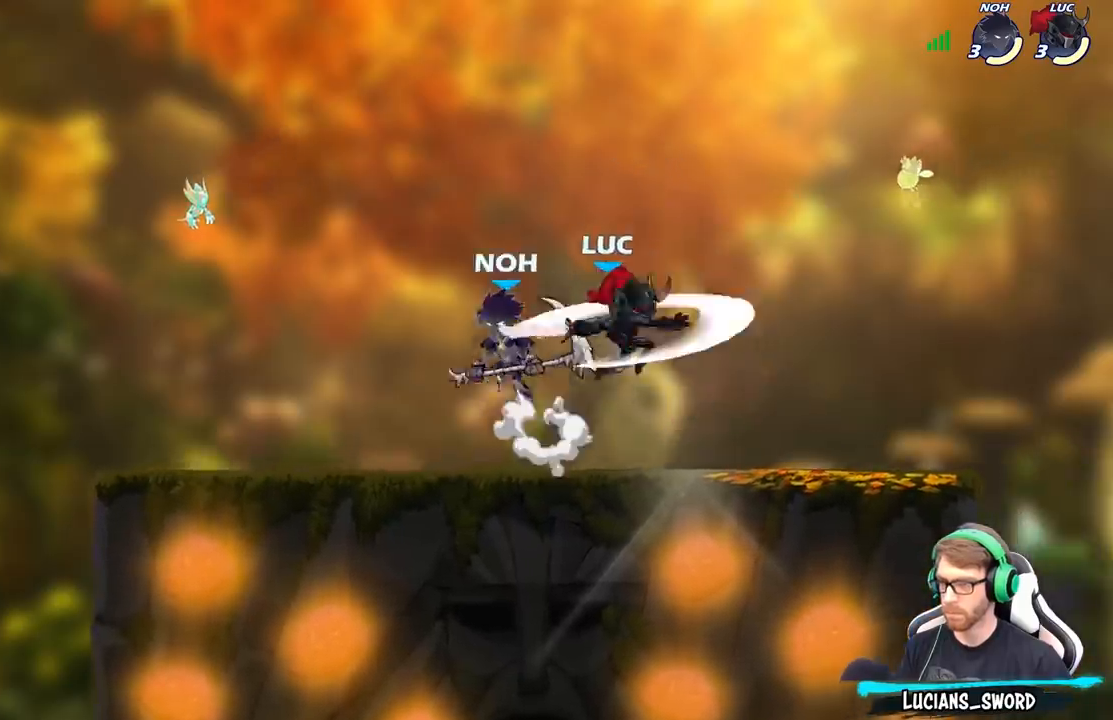
{"buttons": [], "left_stick": "left", "right_stick": "center", "events": [[267, "left_stick", "right"], [333, "left_stick", "left"]]}
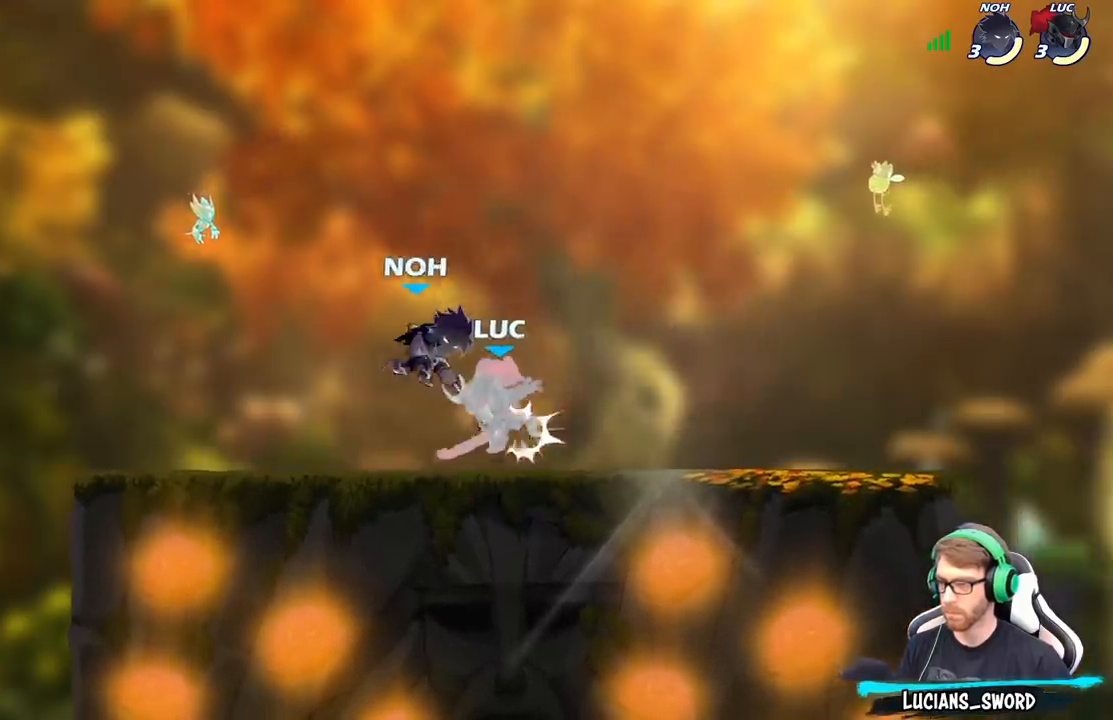
{"buttons": ["A"], "left_stick": "left", "right_stick": "center", "events": [[150, "left_stick", "center"], [400, "left_stick", "left"], [500, "A", "down"]]}
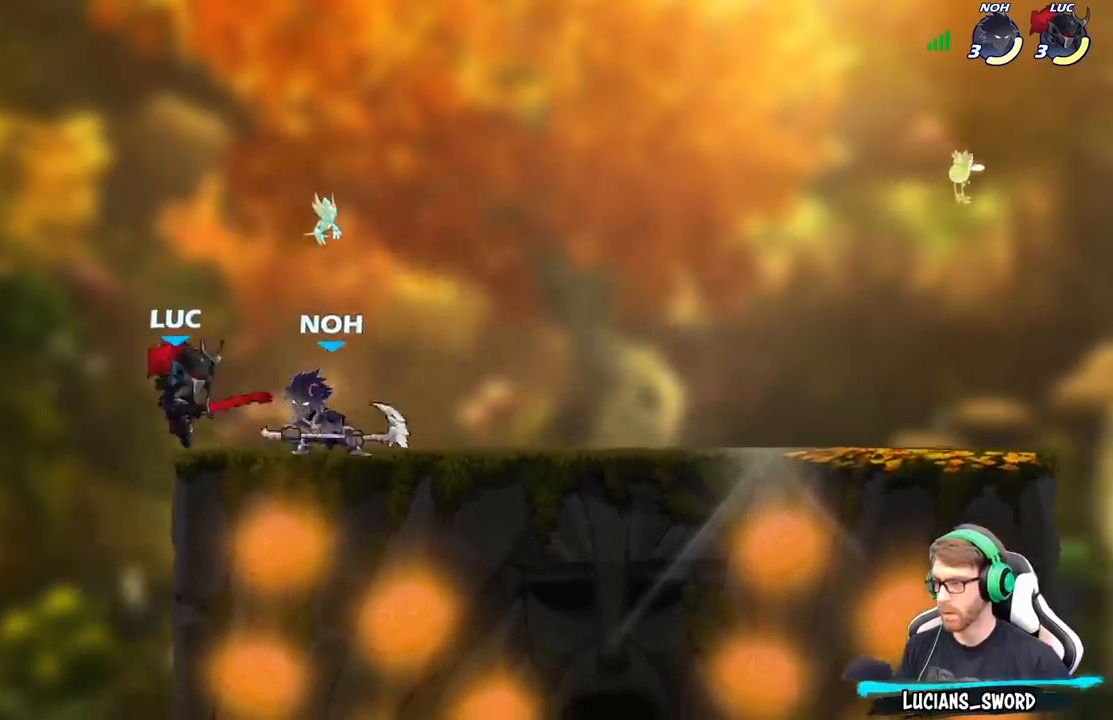
{"buttons": [], "left_stick": "right", "right_stick": "center", "events": [[33, "R2", "down"], [100, "left_stick", "down"], [133, "A", "up"], [200, "left_stick", "right"], [217, "R2", "up"]]}
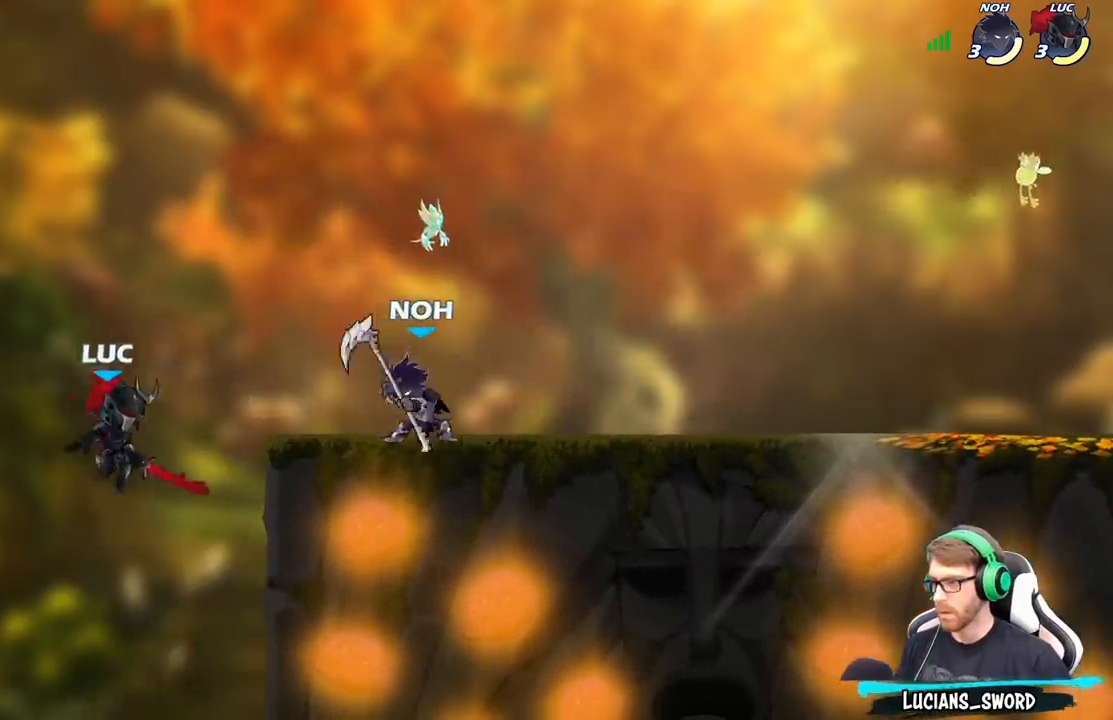
{"buttons": [], "left_stick": "right", "right_stick": "center", "events": [[283, "A", "down"], [367, "A", "up"], [367, "B", "down"], [500, "B", "up"]]}
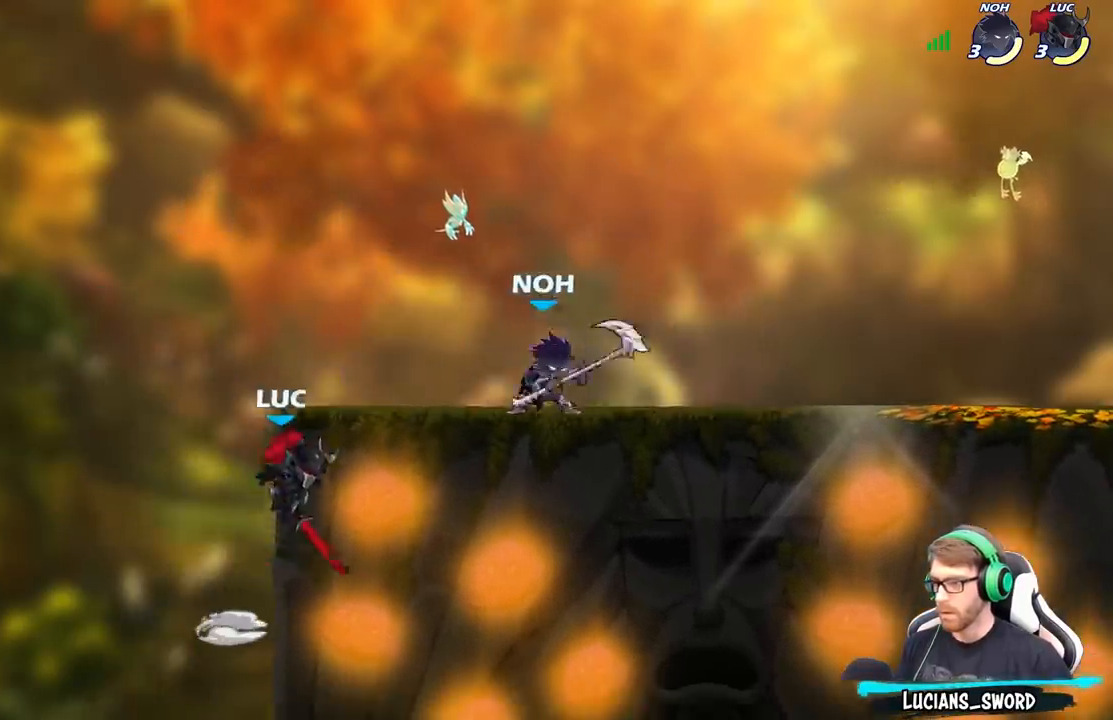
{"buttons": [], "left_stick": "up-right", "right_stick": "center", "events": [[117, "left_stick", "up-left"], [333, "left_stick", "up-right"]]}
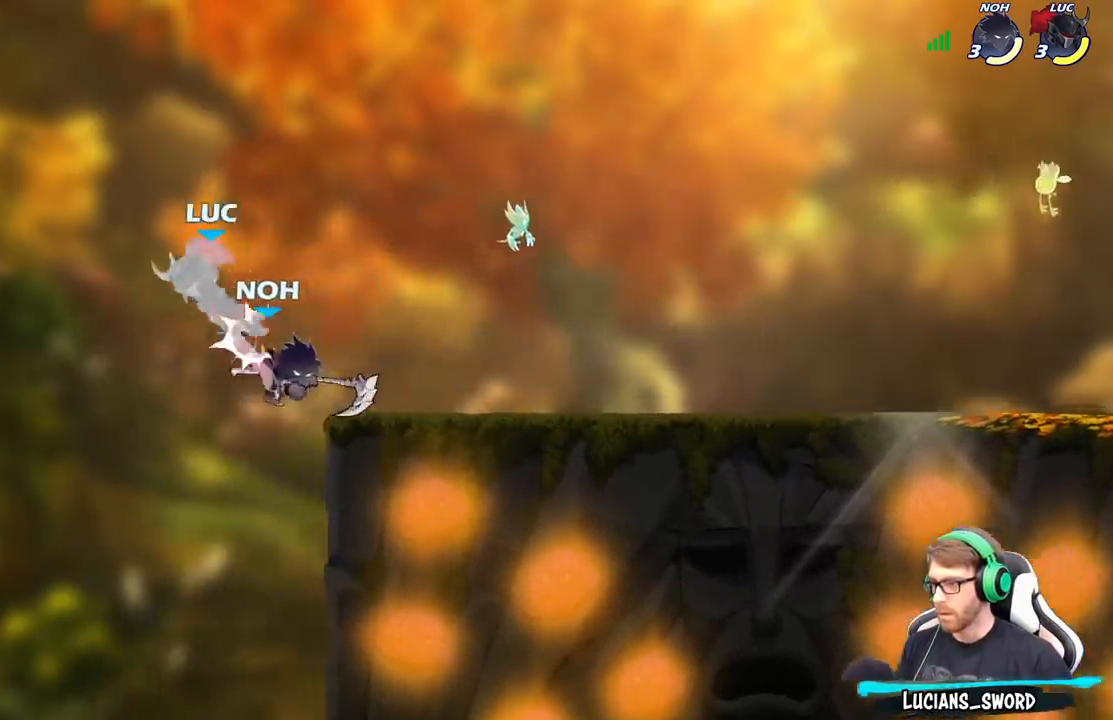
{"buttons": [], "left_stick": "up-right", "right_stick": "center", "events": [[167, "A", "down"], [217, "R2", "down"], [383, "A", "up"], [433, "R2", "up"]]}
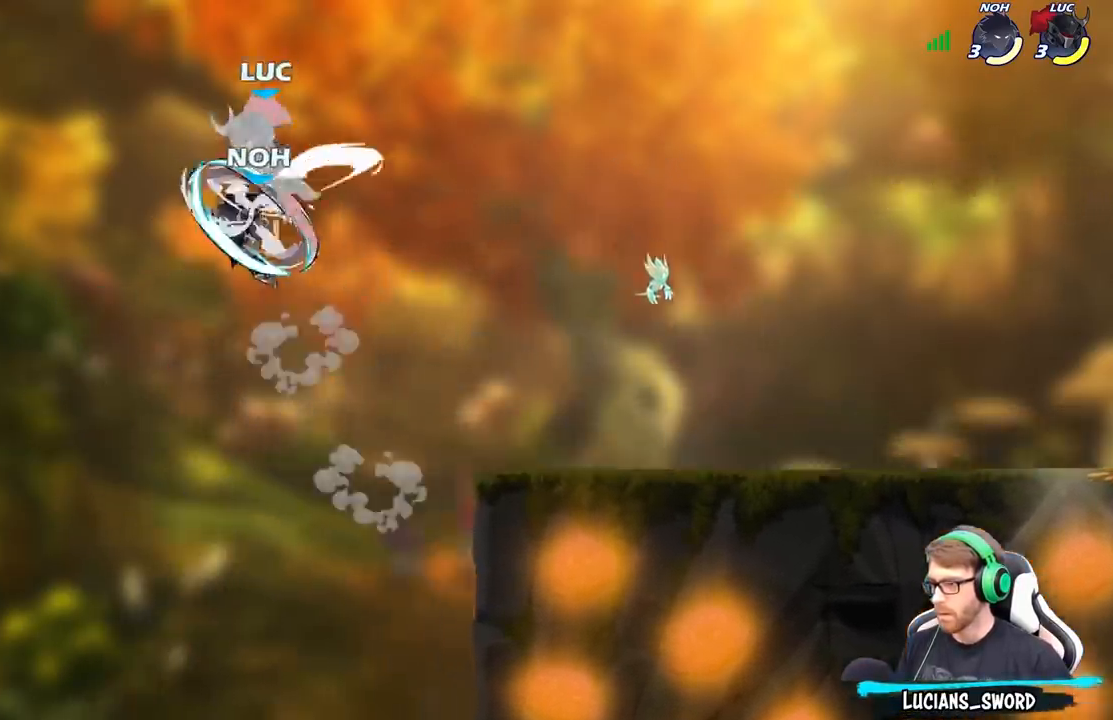
{"buttons": [], "left_stick": "down-right", "right_stick": "center", "events": [[83, "left_stick", "up-left"], [167, "left_stick", "center"], [400, "left_stick", "down-right"]]}
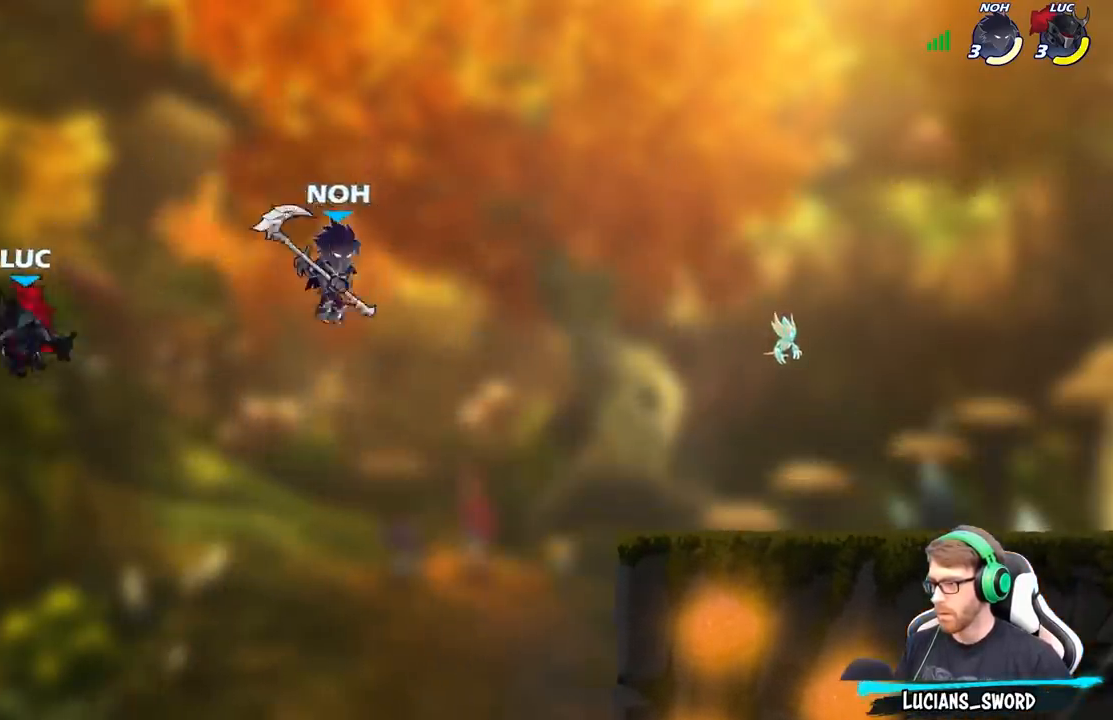
{"buttons": [], "left_stick": "down-right", "right_stick": "center", "events": []}